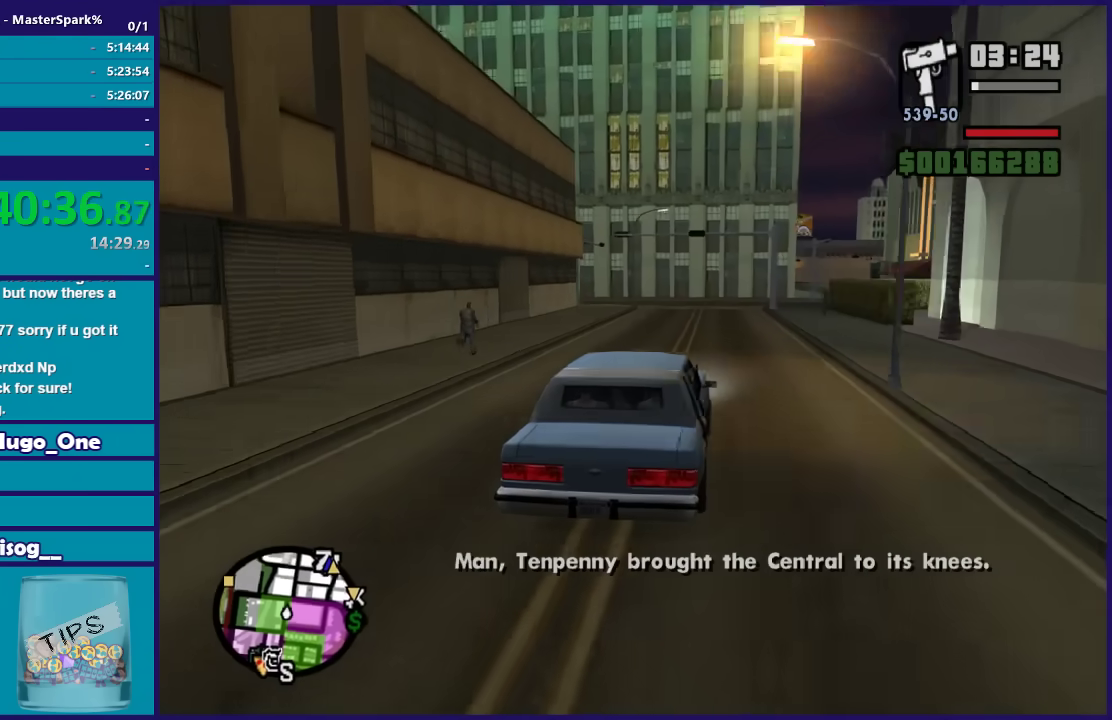
Gameplay with a controller (Xbox layout); each line is a JSON object with the inputs held at the frame after it. "events" lists button and stick changes between this image and that frame as [ms after this image, input, new state], when the widget could be followed in between.
{"buttons": ["R2"], "left_stick": "center", "right_stick": "down-left", "events": []}
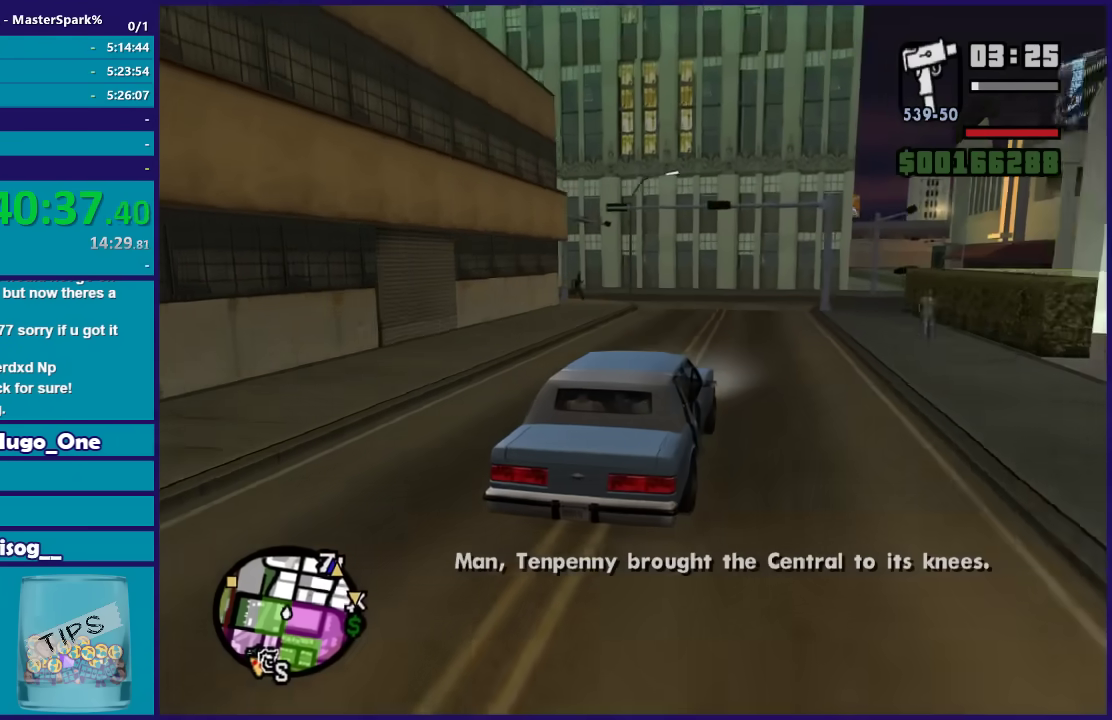
{"buttons": ["L2"], "left_stick": "center", "right_stick": "down-left", "events": [[167, "left_stick", "left"], [400, "L2", "down"], [467, "R2", "up"], [500, "left_stick", "center"]]}
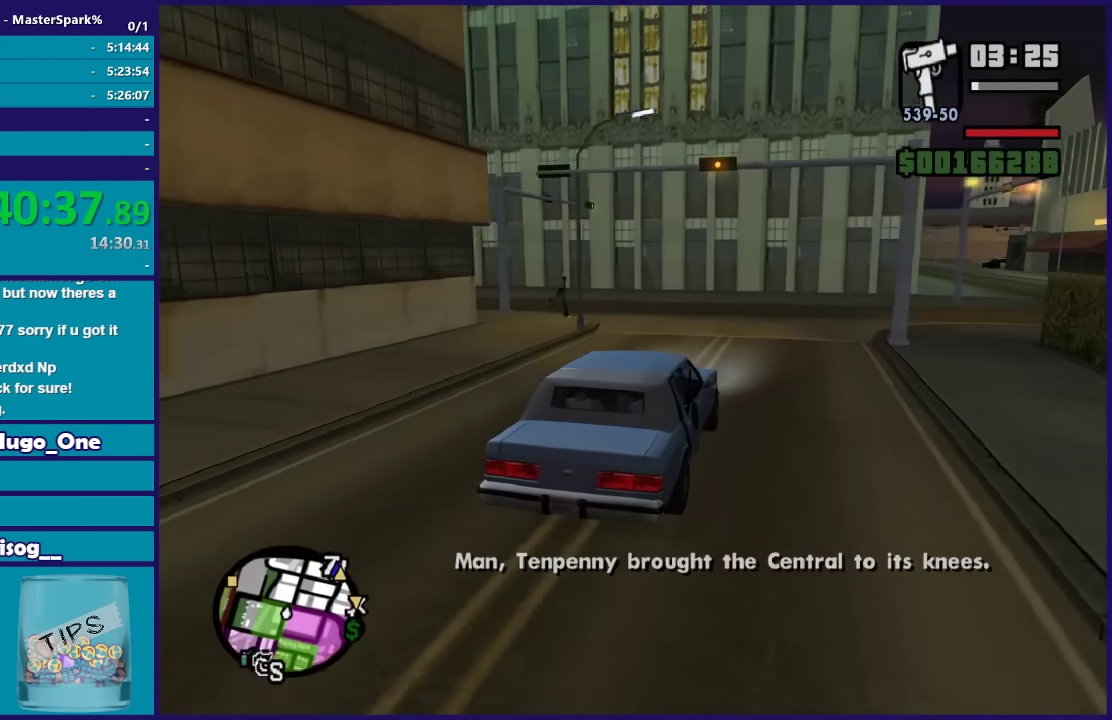
{"buttons": [], "left_stick": "left", "right_stick": "down-left", "events": [[67, "L2", "up"], [167, "L2", "down"], [167, "left_stick", "left"], [301, "L2", "up"]]}
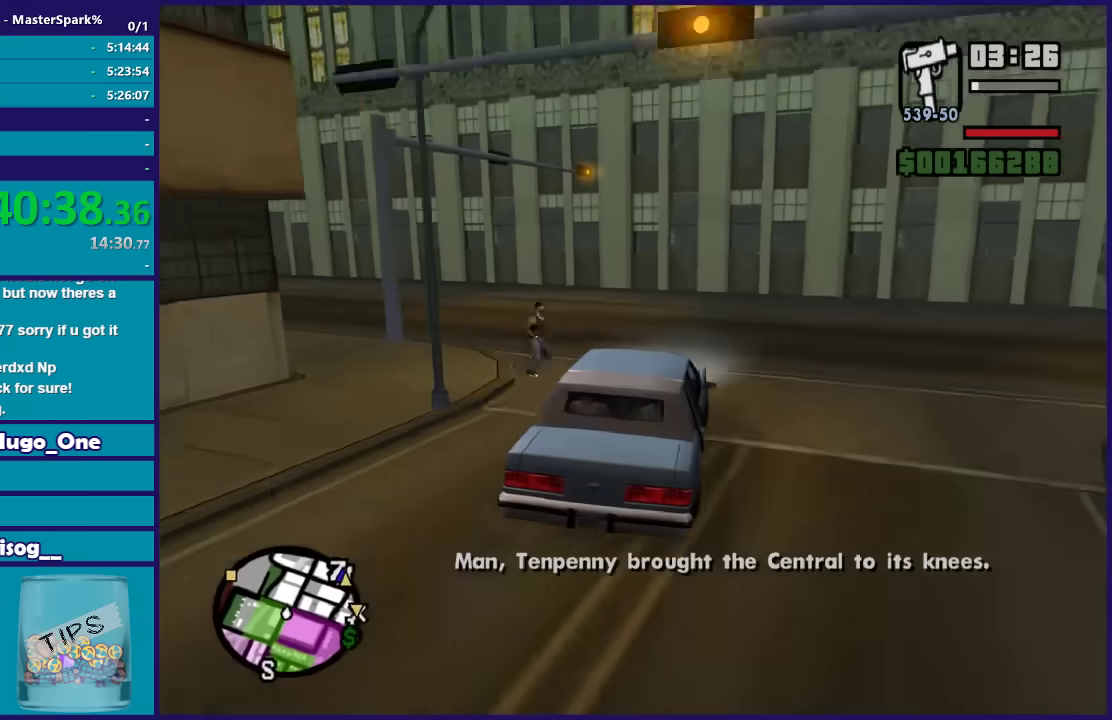
{"buttons": ["R2"], "left_stick": "left", "right_stick": "down-left", "events": [[367, "R2", "down"]]}
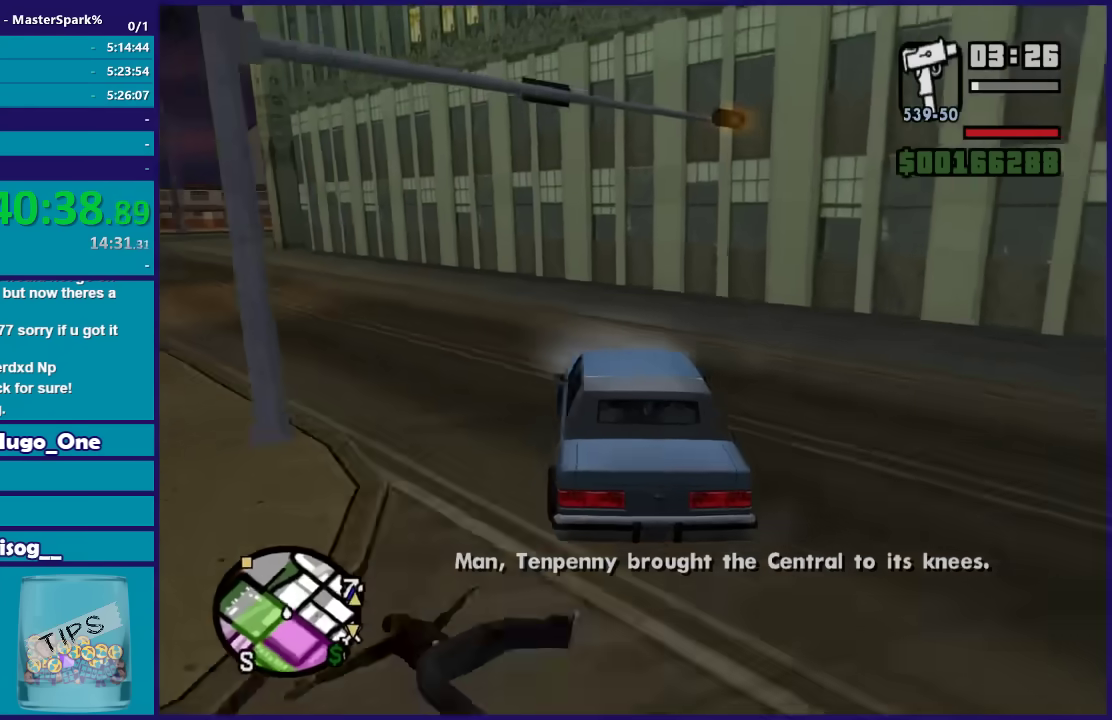
{"buttons": ["R2"], "left_stick": "left", "right_stick": "down-left", "events": [[100, "left_stick", "center"], [200, "left_stick", "left"], [267, "left_stick", "right"], [467, "left_stick", "left"]]}
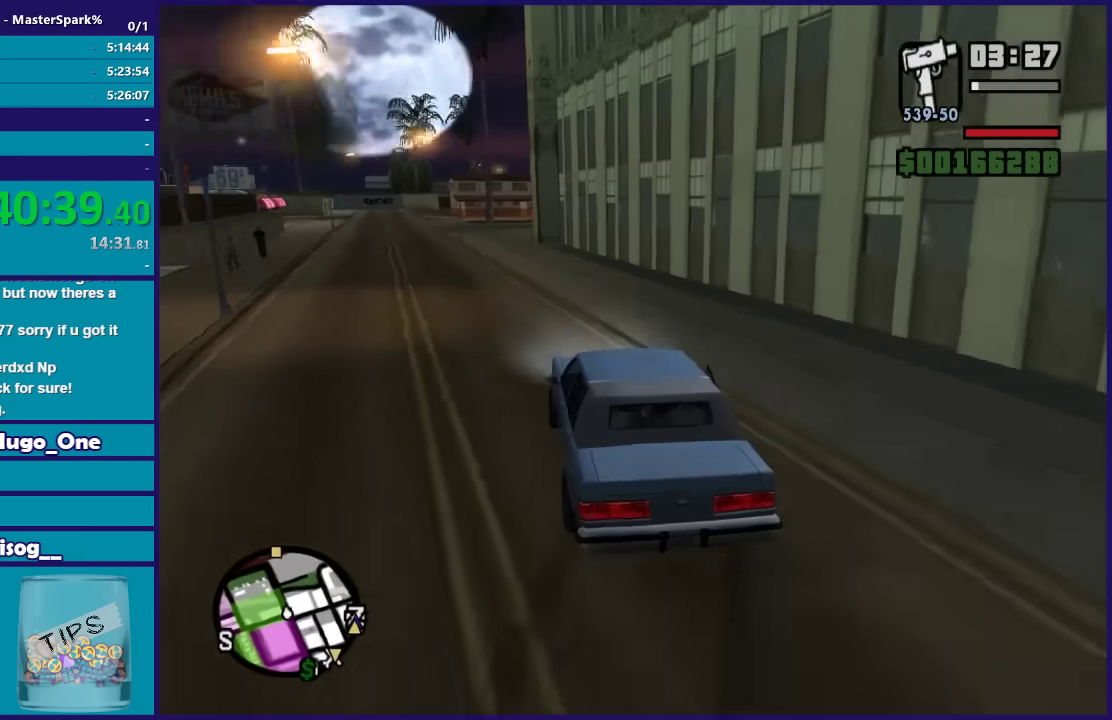
{"buttons": ["R2"], "left_stick": "left", "right_stick": "down-left", "events": [[300, "left_stick", "right"], [500, "left_stick", "left"]]}
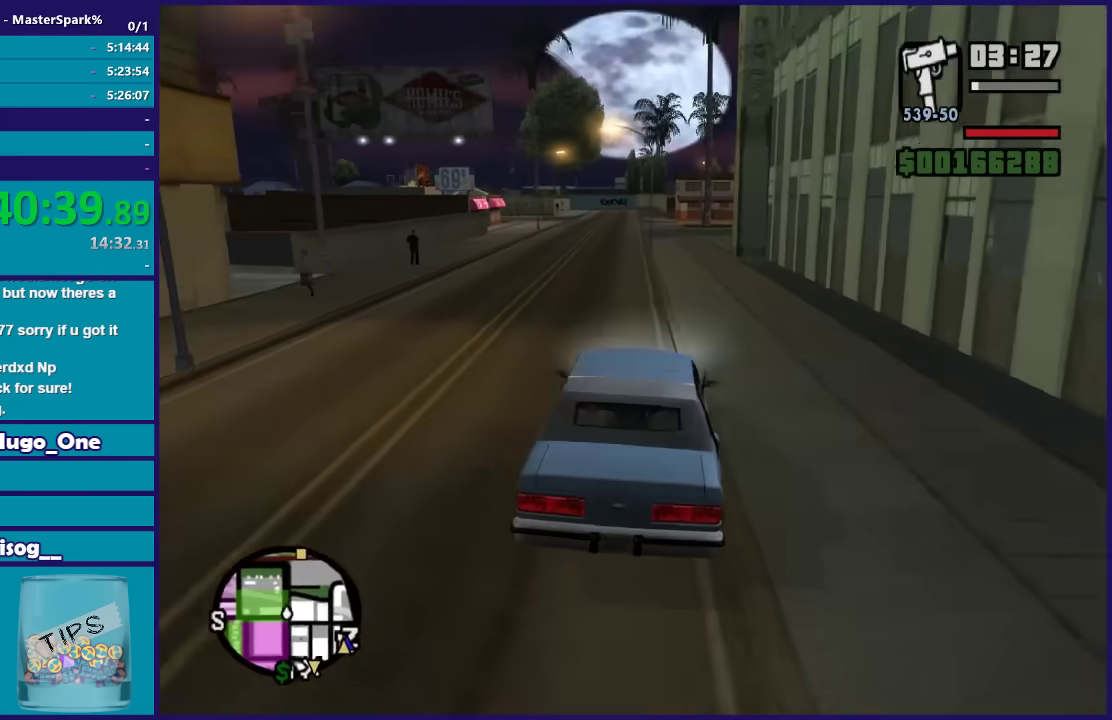
{"buttons": ["R2"], "left_stick": "right", "right_stick": "down", "events": [[167, "left_stick", "center"], [301, "left_stick", "left"], [301, "right_stick", "down"], [501, "left_stick", "right"]]}
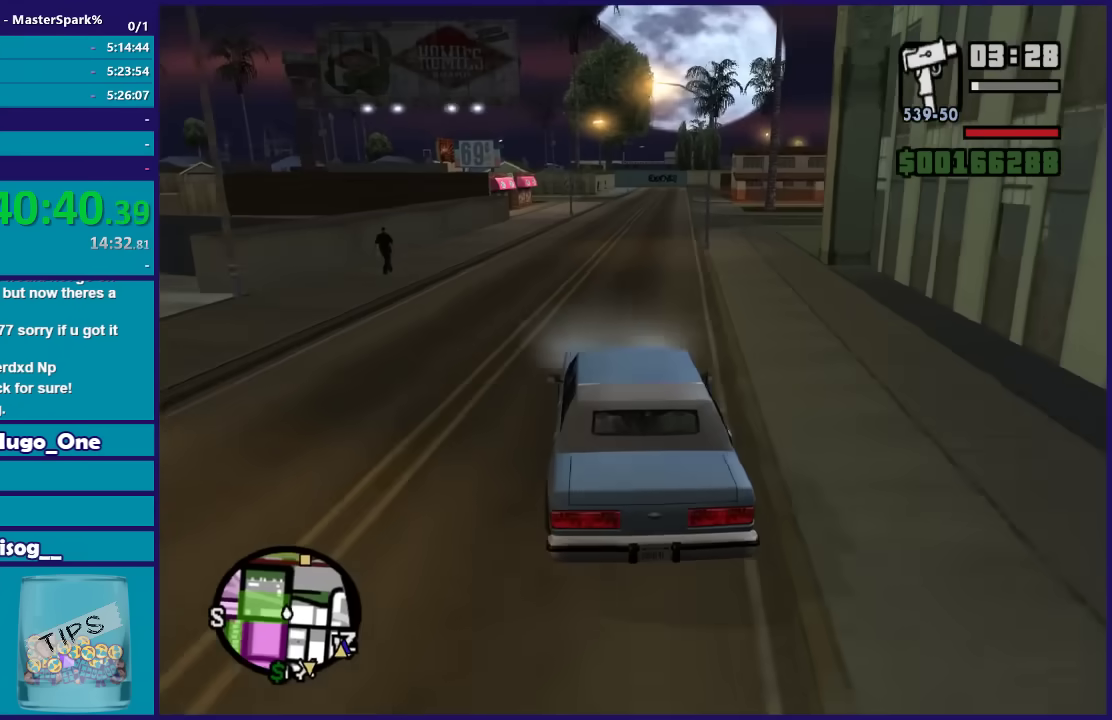
{"buttons": ["R2"], "left_stick": "center", "right_stick": "center", "events": [[167, "left_stick", "center"], [367, "left_stick", "right"], [500, "left_stick", "center"], [500, "right_stick", "center"]]}
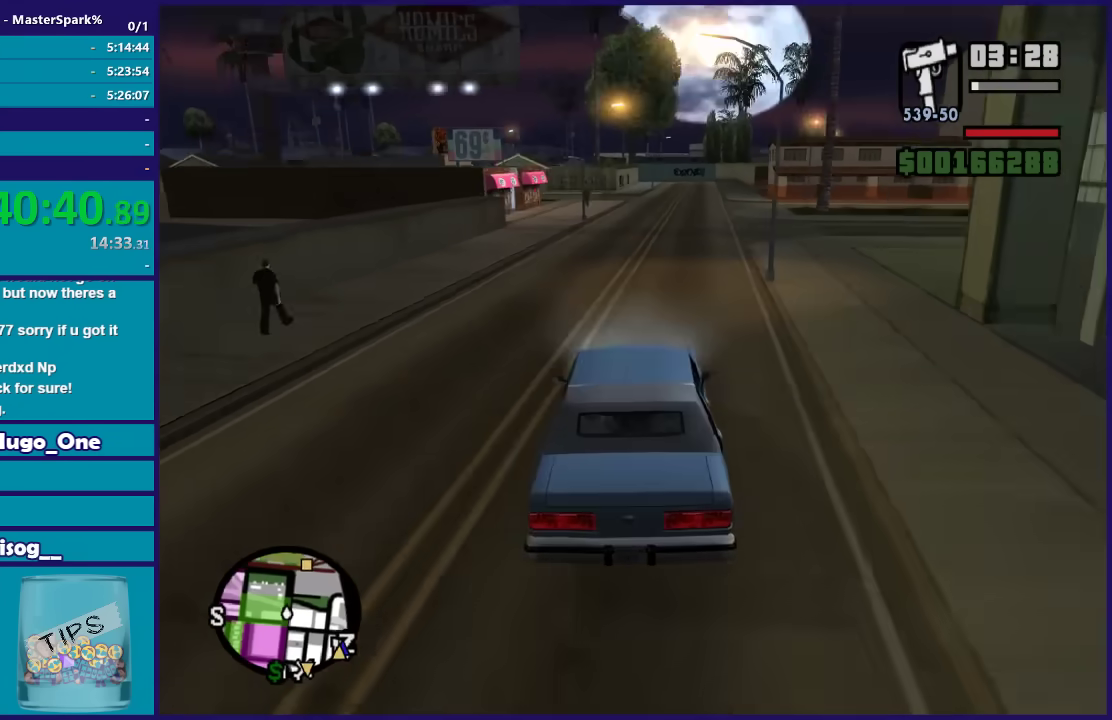
{"buttons": ["R2"], "left_stick": "center", "right_stick": "center", "events": [[267, "left_stick", "right"], [367, "left_stick", "center"]]}
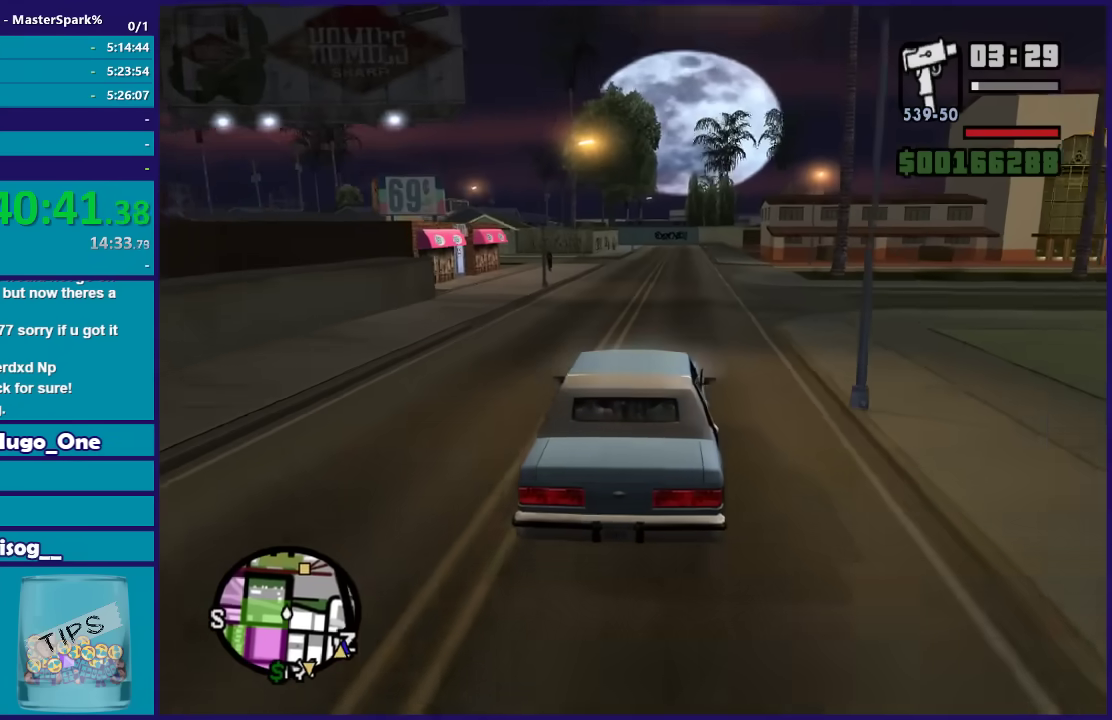
{"buttons": ["R2"], "left_stick": "center", "right_stick": "down-right", "events": [[100, "right_stick", "down-right"]]}
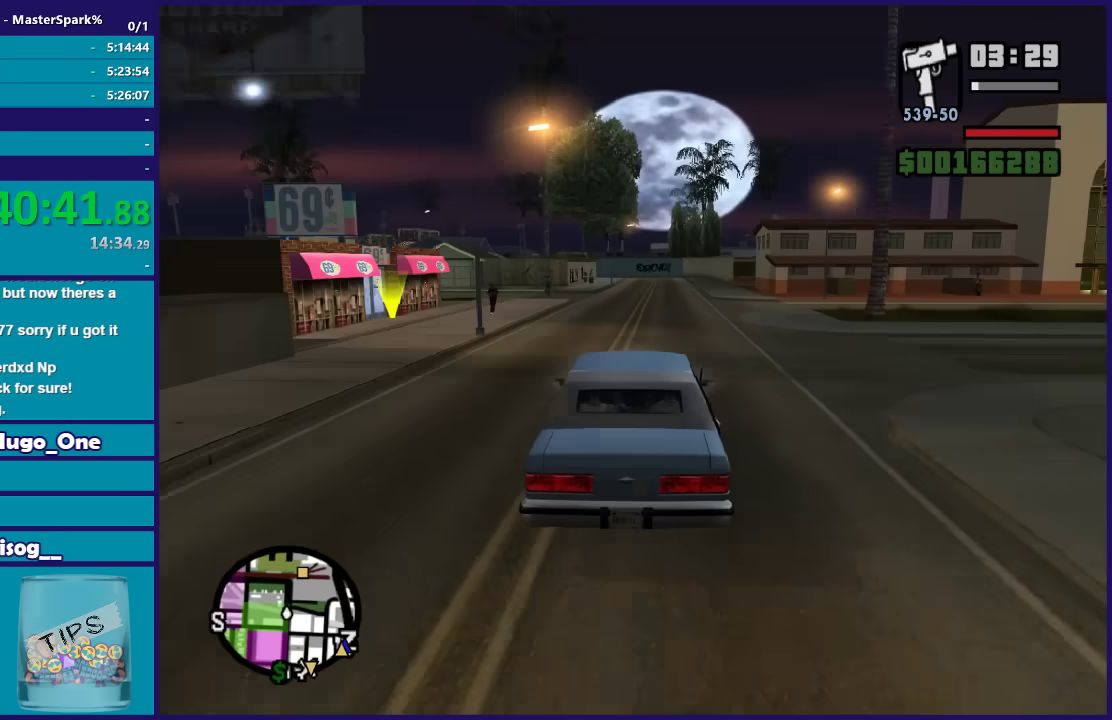
{"buttons": ["R2"], "left_stick": "center", "right_stick": "down-right", "events": []}
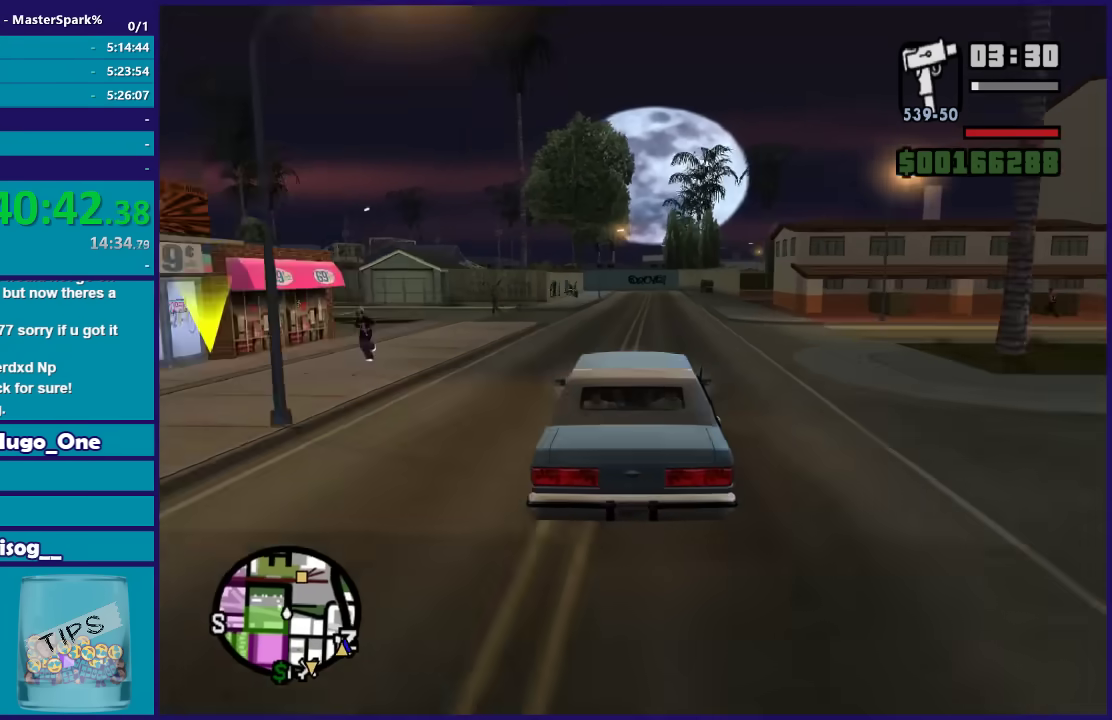
{"buttons": ["R2"], "left_stick": "center", "right_stick": "down-right", "events": [[167, "left_stick", "right"], [300, "left_stick", "down-right"], [367, "left_stick", "center"]]}
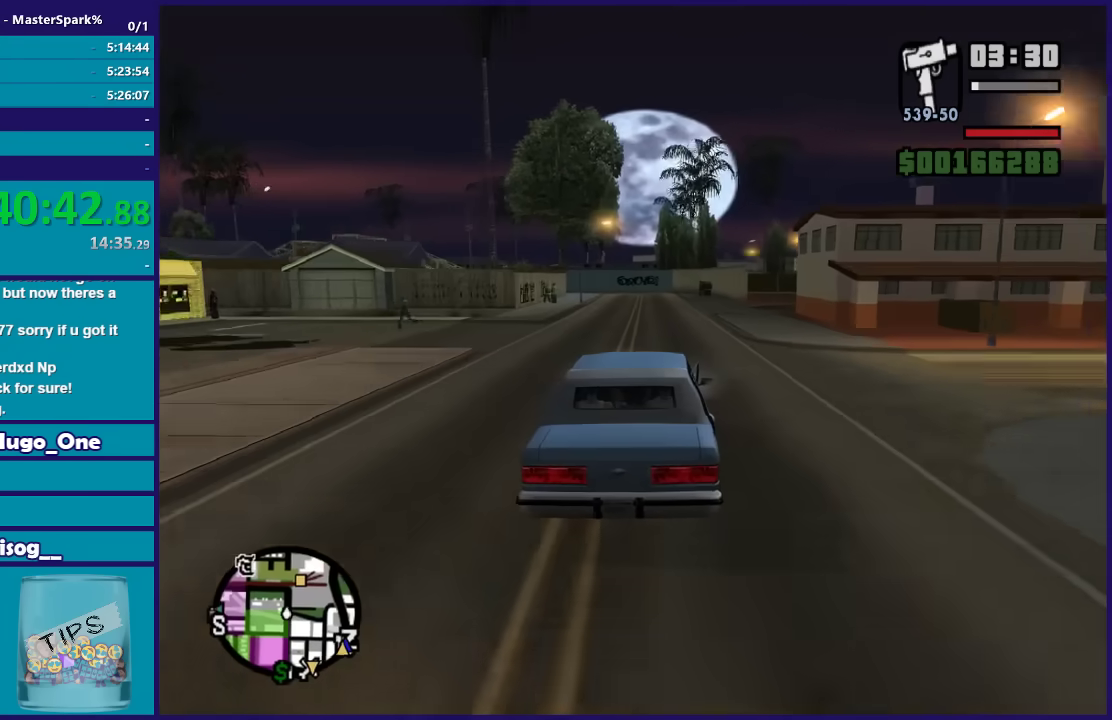
{"buttons": ["R2"], "left_stick": "right", "right_stick": "down-right", "events": [[167, "left_stick", "right"], [367, "left_stick", "center"], [467, "left_stick", "right"]]}
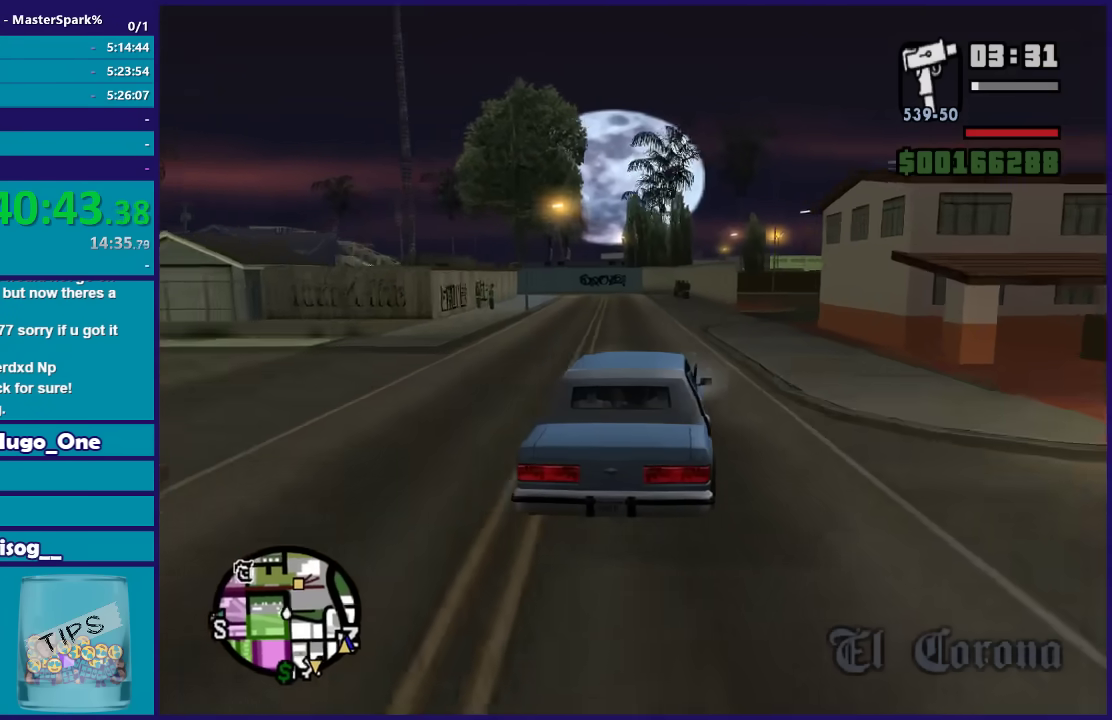
{"buttons": ["R2"], "left_stick": "right", "right_stick": "down-right", "events": [[267, "left_stick", "center"], [467, "left_stick", "right"]]}
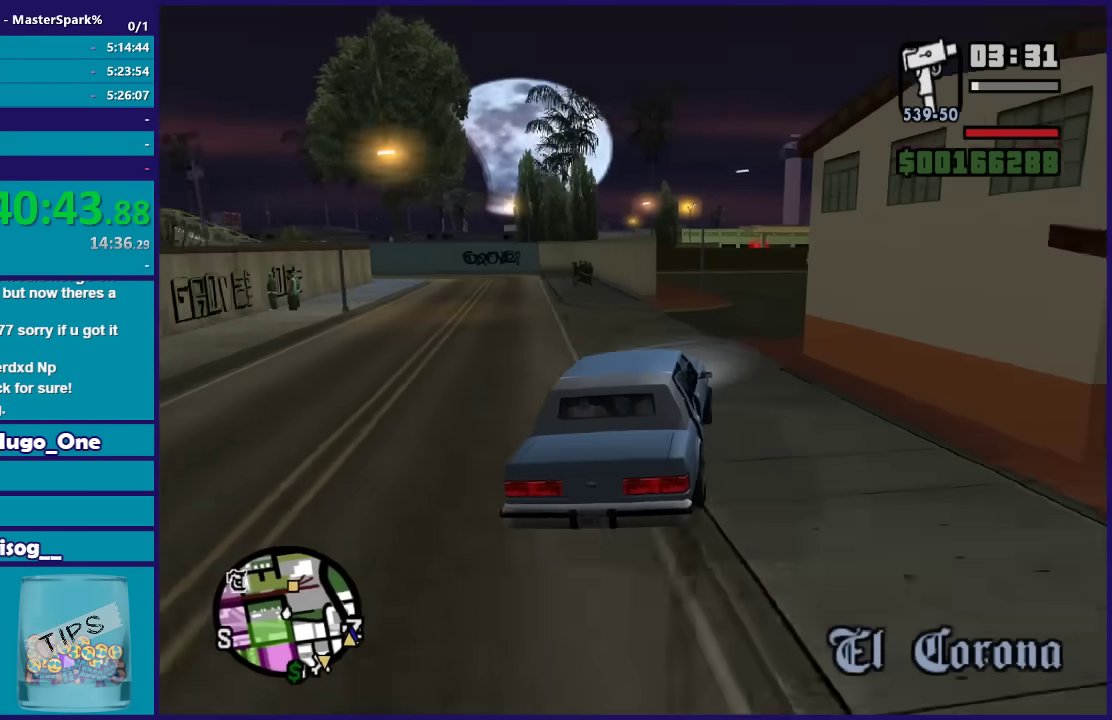
{"buttons": ["R2"], "left_stick": "right", "right_stick": "down", "events": [[100, "left_stick", "down-right"], [167, "left_stick", "center"], [267, "left_stick", "right"], [267, "right_stick", "down"]]}
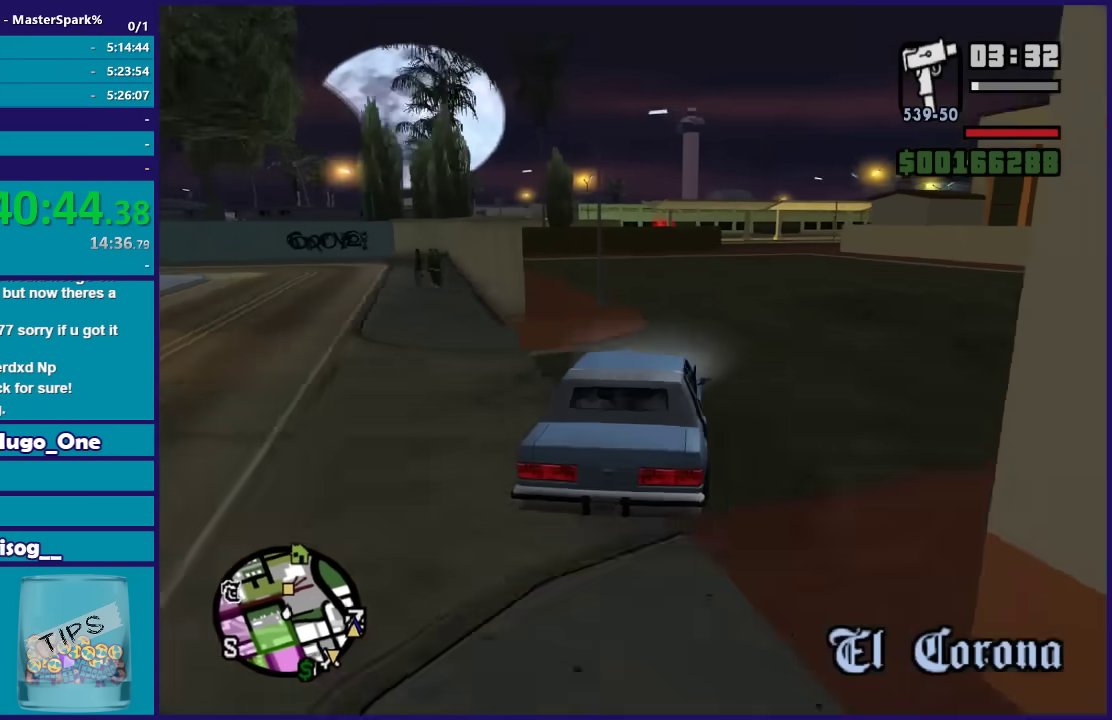
{"buttons": ["R2"], "left_stick": "right", "right_stick": "down", "events": [[267, "left_stick", "center"], [367, "left_stick", "right"]]}
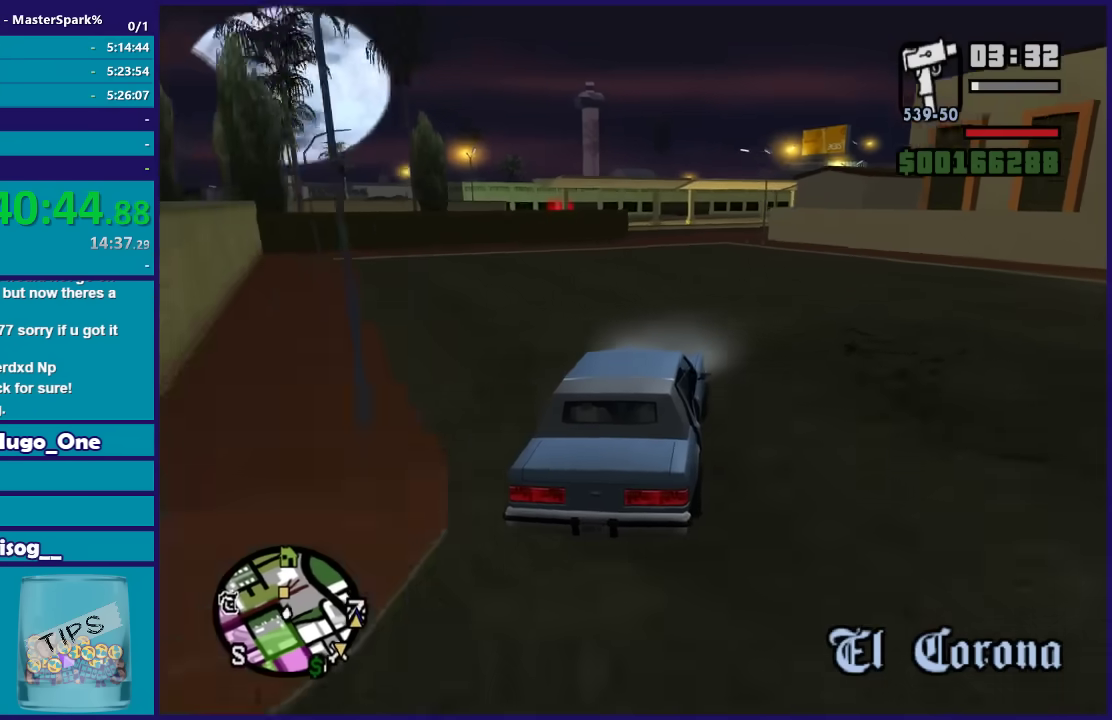
{"buttons": ["R2"], "left_stick": "center", "right_stick": "down-left", "events": [[67, "left_stick", "center"], [67, "right_stick", "down-left"]]}
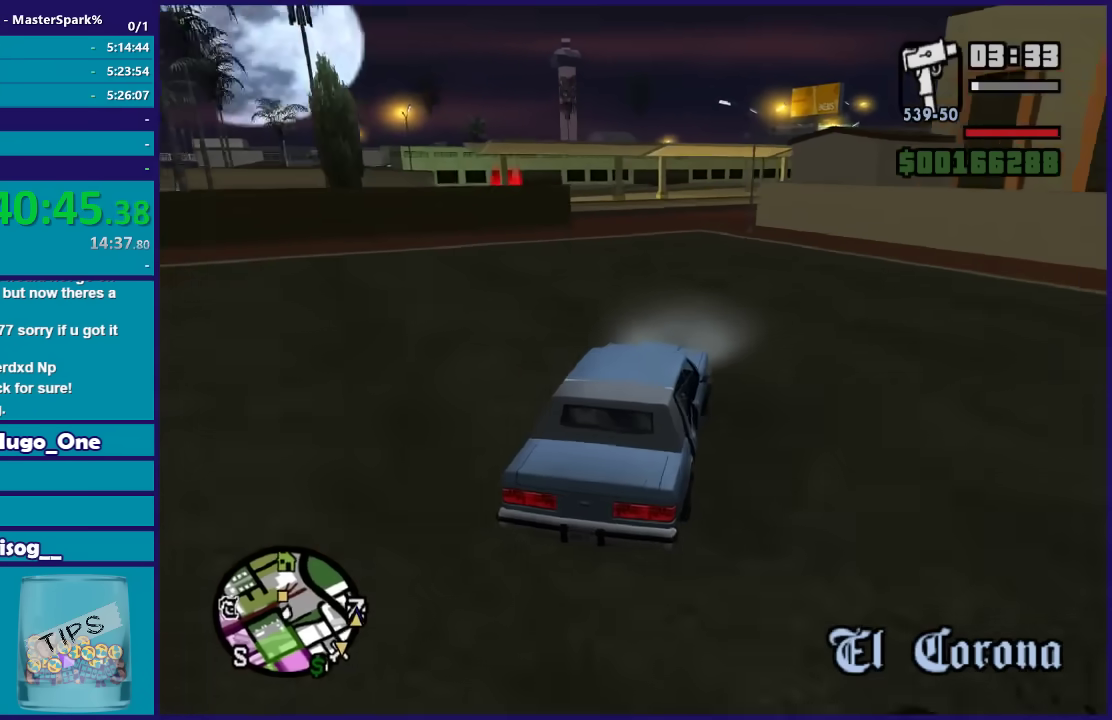
{"buttons": ["L2"], "left_stick": "left", "right_stick": "down-left", "events": [[367, "R2", "up"], [467, "L2", "down"], [467, "left_stick", "left"]]}
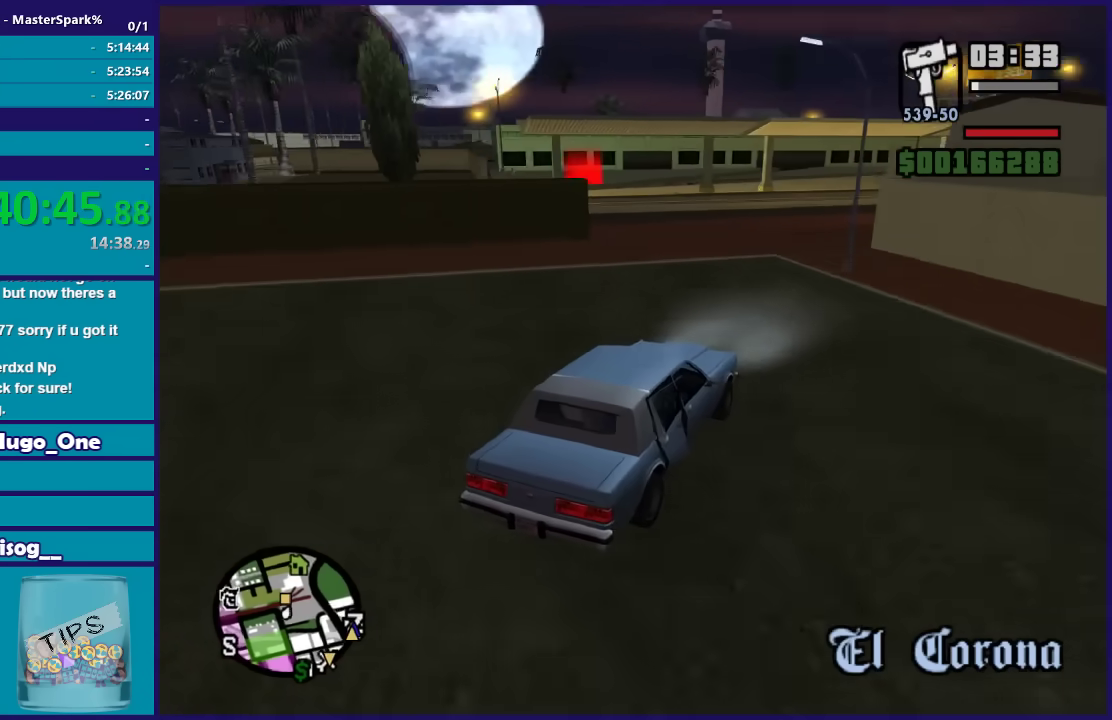
{"buttons": ["L2"], "left_stick": "center", "right_stick": "down-left", "events": [[467, "left_stick", "center"]]}
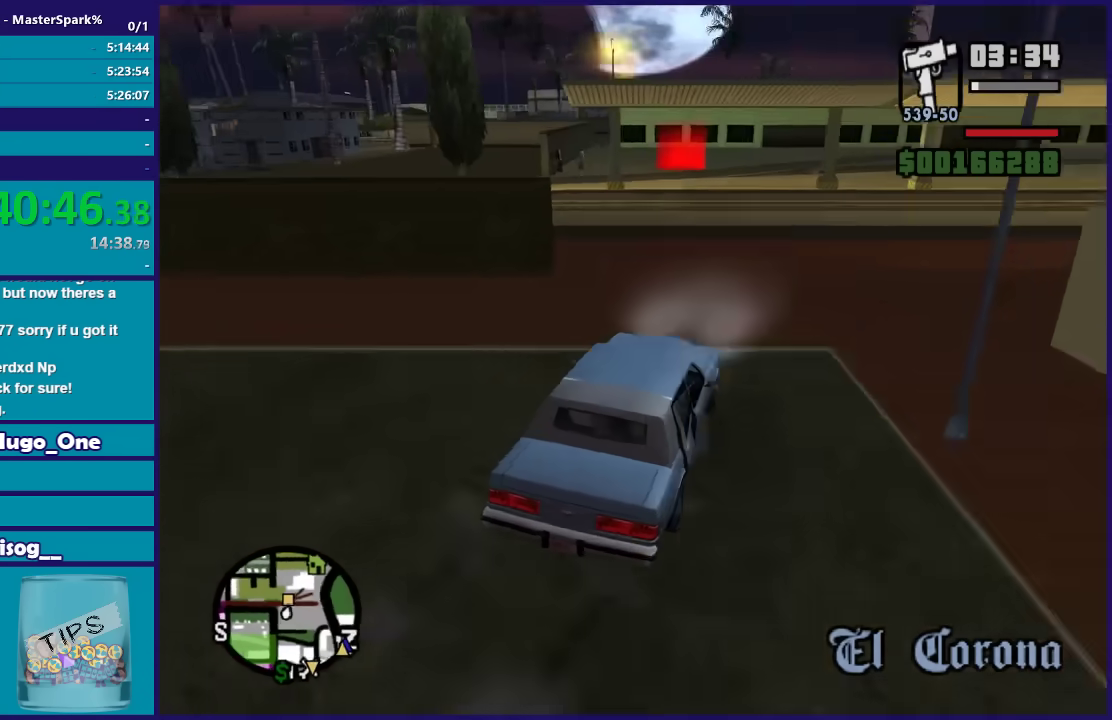
{"buttons": [], "left_stick": "center", "right_stick": "down-left", "events": [[200, "left_stick", "left"], [300, "L2", "up"], [467, "left_stick", "center"]]}
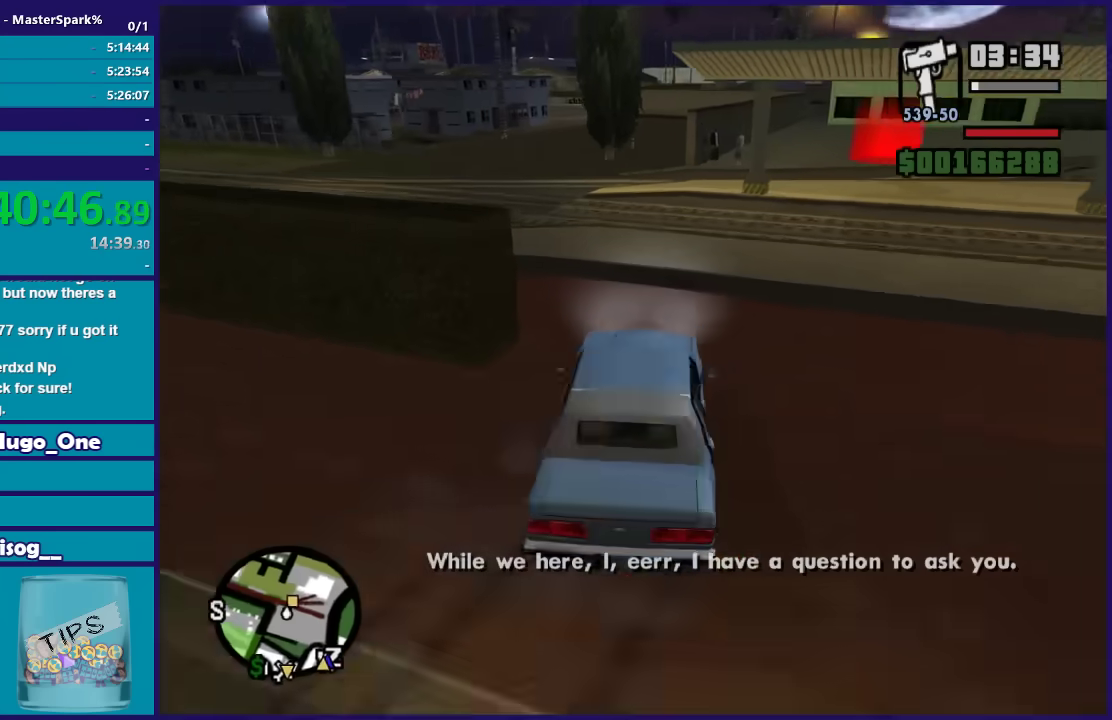
{"buttons": [], "left_stick": "down-left", "right_stick": "down-left", "events": [[67, "left_stick", "left"], [301, "left_stick", "down-left"]]}
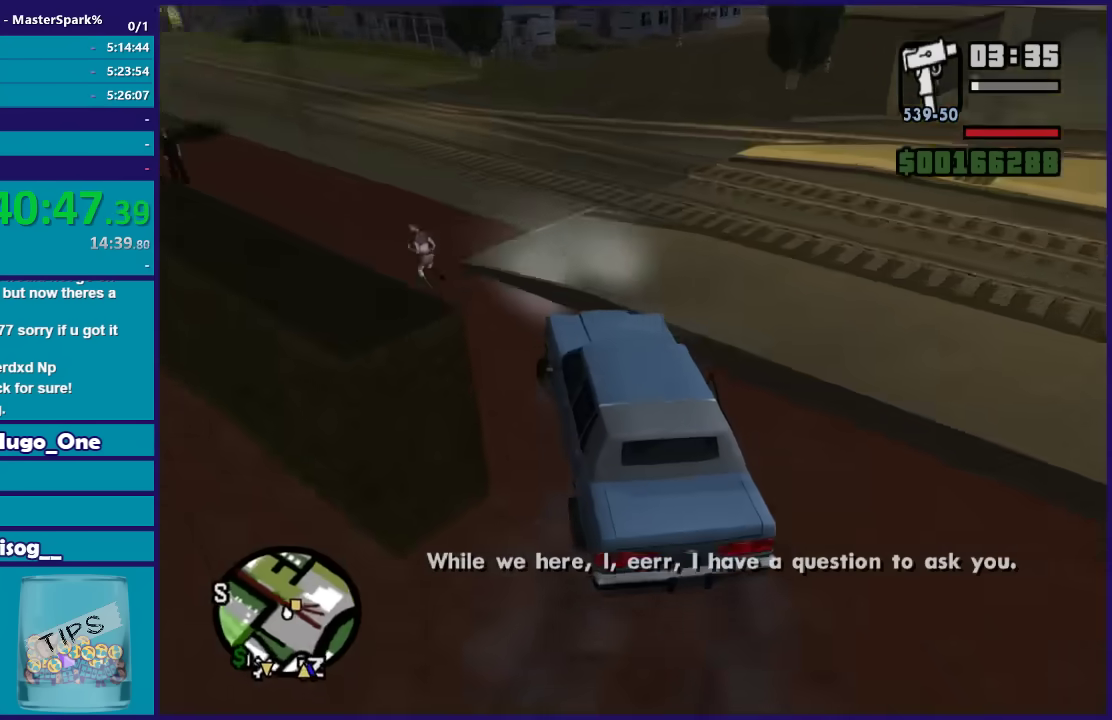
{"buttons": ["R2"], "left_stick": "right", "right_stick": "down-right", "events": [[167, "right_stick", "center"], [300, "left_stick", "right"], [300, "right_stick", "down-right"], [367, "R2", "down"]]}
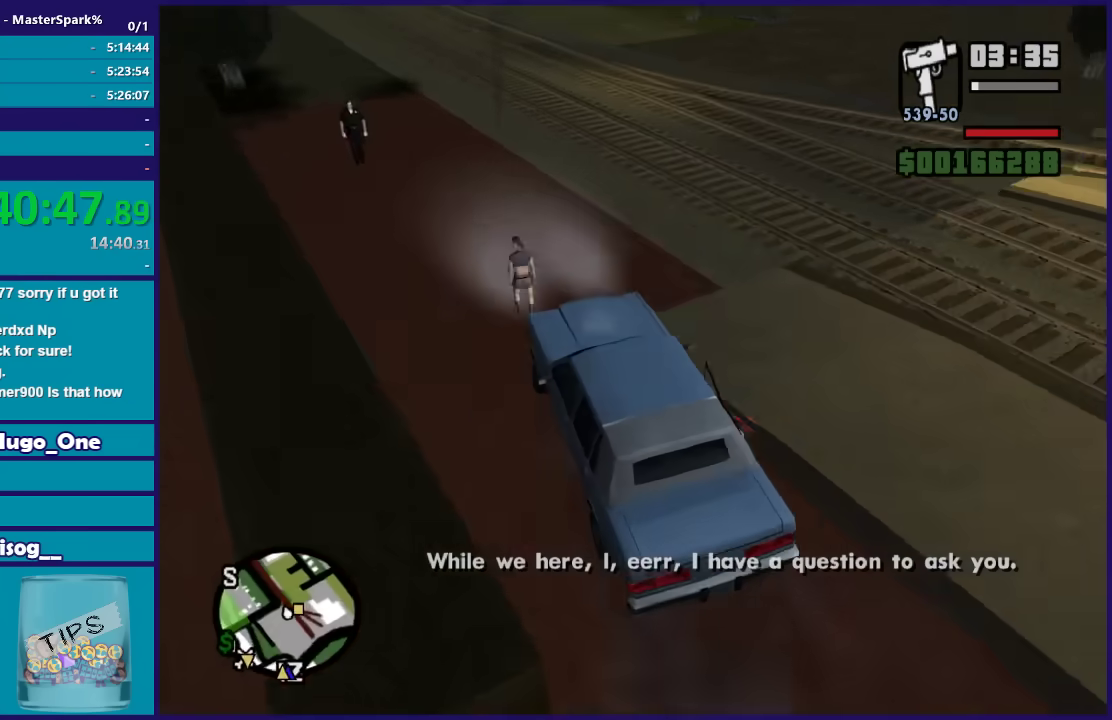
{"buttons": ["R2"], "left_stick": "right", "right_stick": "down-right", "events": []}
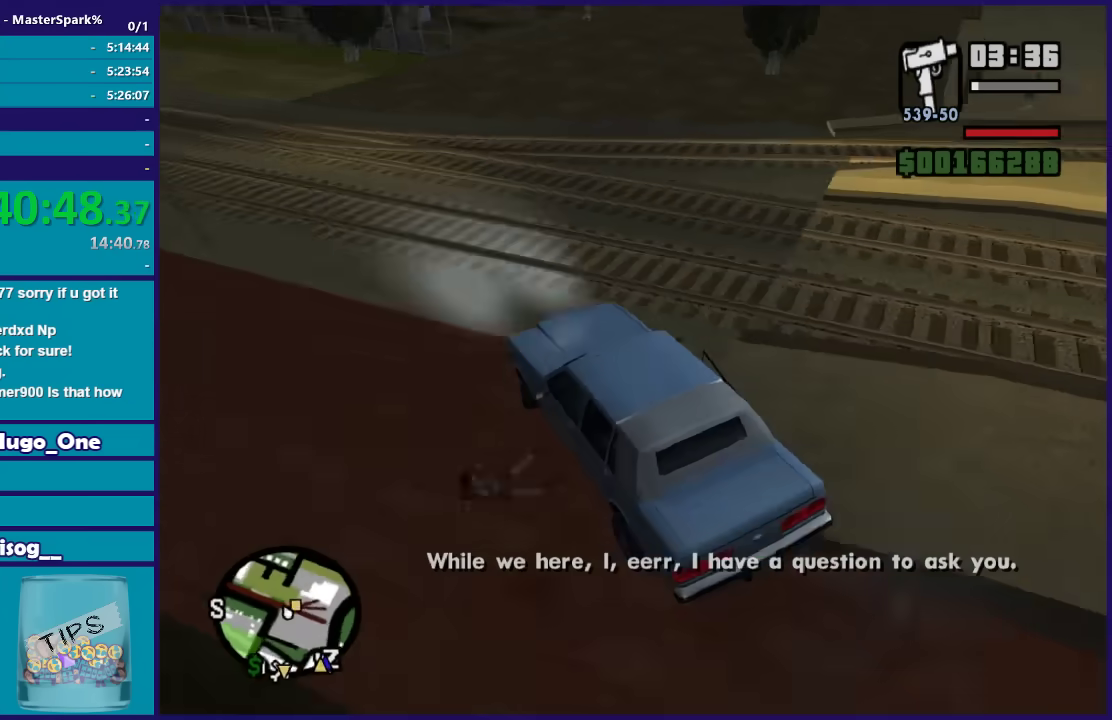
{"buttons": ["R2"], "left_stick": "right", "right_stick": "down-right", "events": [[367, "left_stick", "center"], [467, "left_stick", "right"]]}
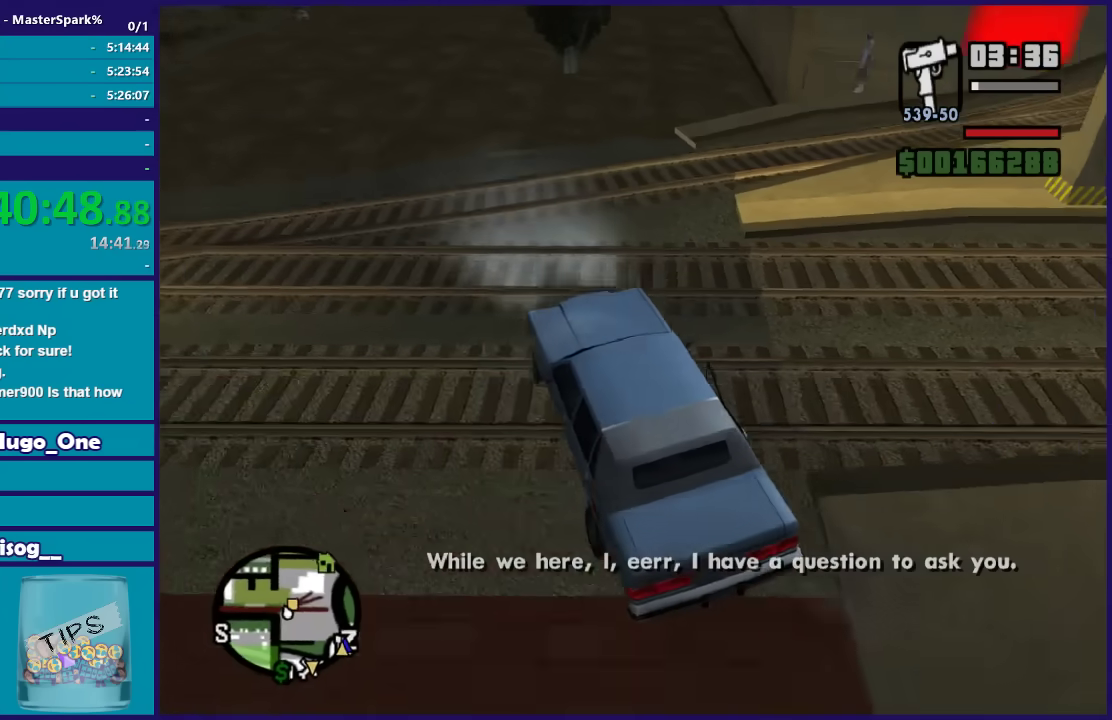
{"buttons": ["R2"], "left_stick": "right", "right_stick": "down-right", "events": []}
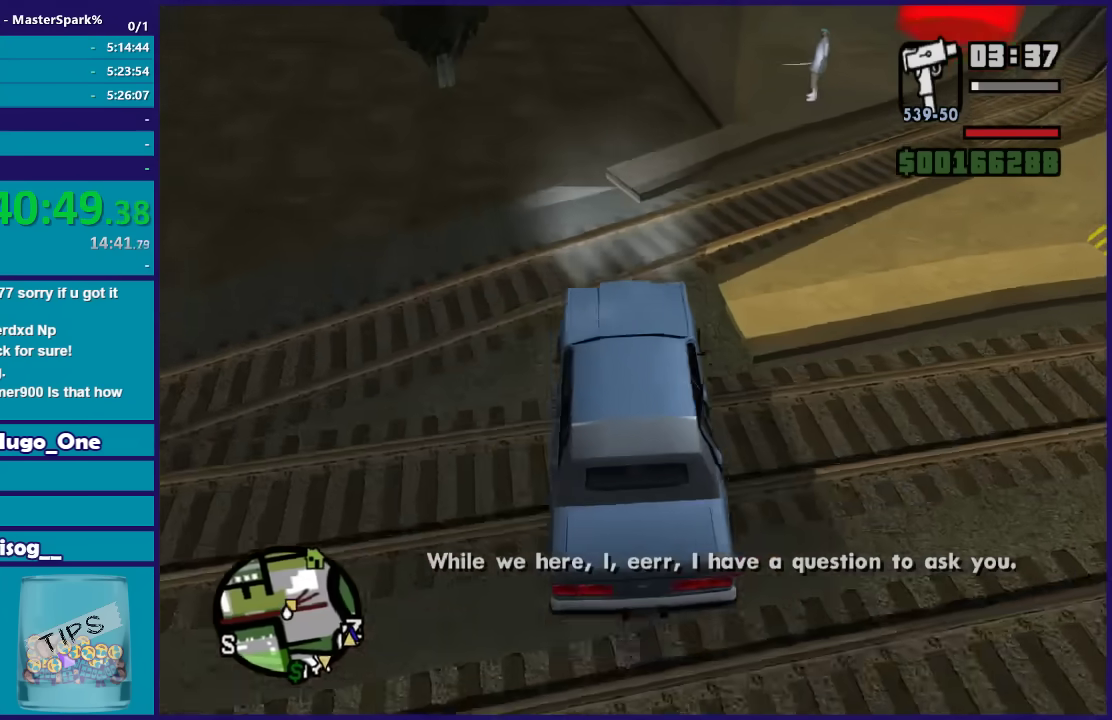
{"buttons": ["R2"], "left_stick": "right", "right_stick": "down-right", "events": []}
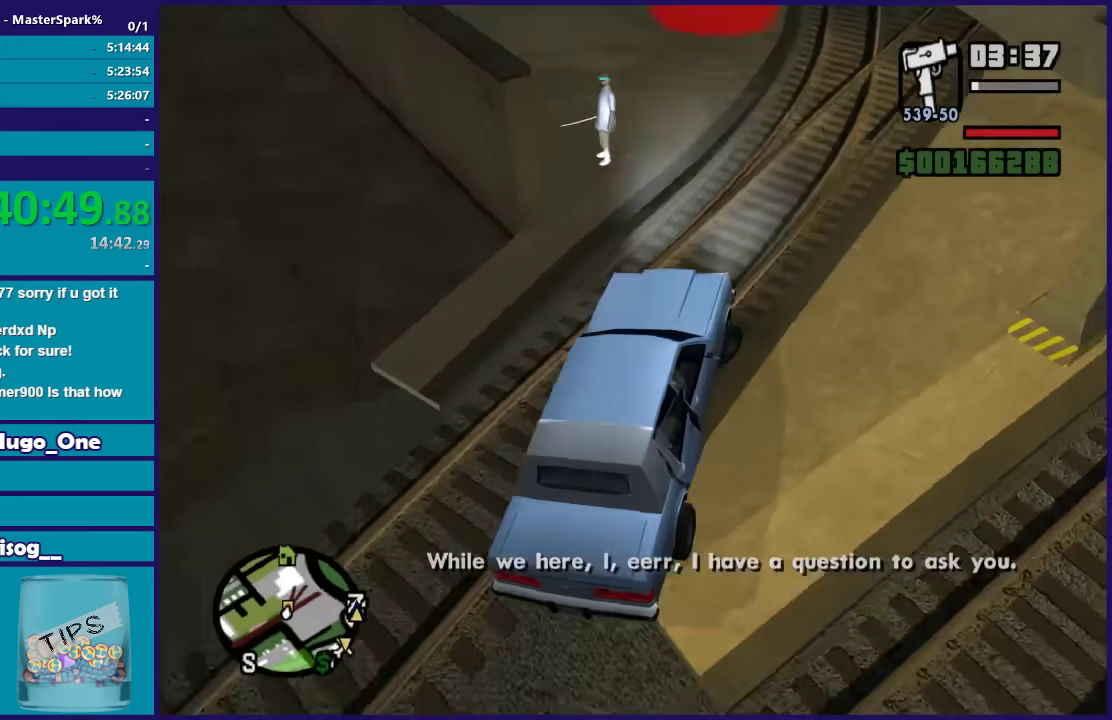
{"buttons": ["R2"], "left_stick": "right", "right_stick": "down-left", "events": [[100, "left_stick", "left"], [167, "left_stick", "down-left"], [167, "right_stick", "down"], [401, "left_stick", "center"], [467, "left_stick", "right"], [467, "right_stick", "down-left"]]}
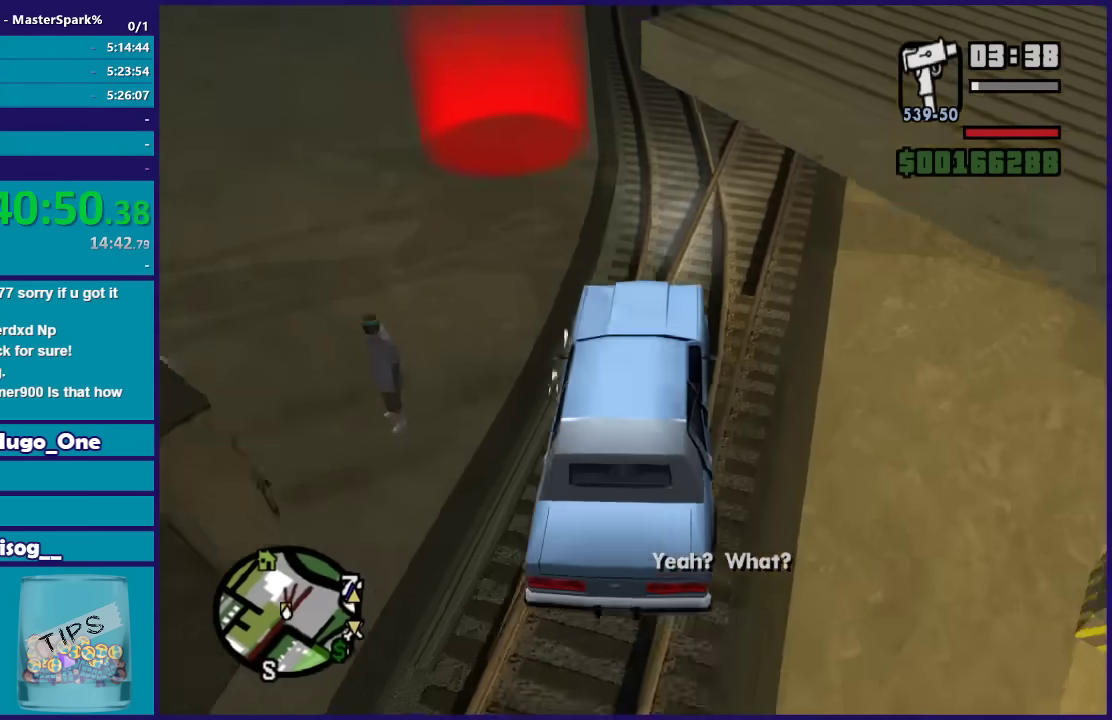
{"buttons": ["R2"], "left_stick": "center", "right_stick": "center", "events": [[100, "left_stick", "left"], [400, "left_stick", "center"], [500, "right_stick", "center"]]}